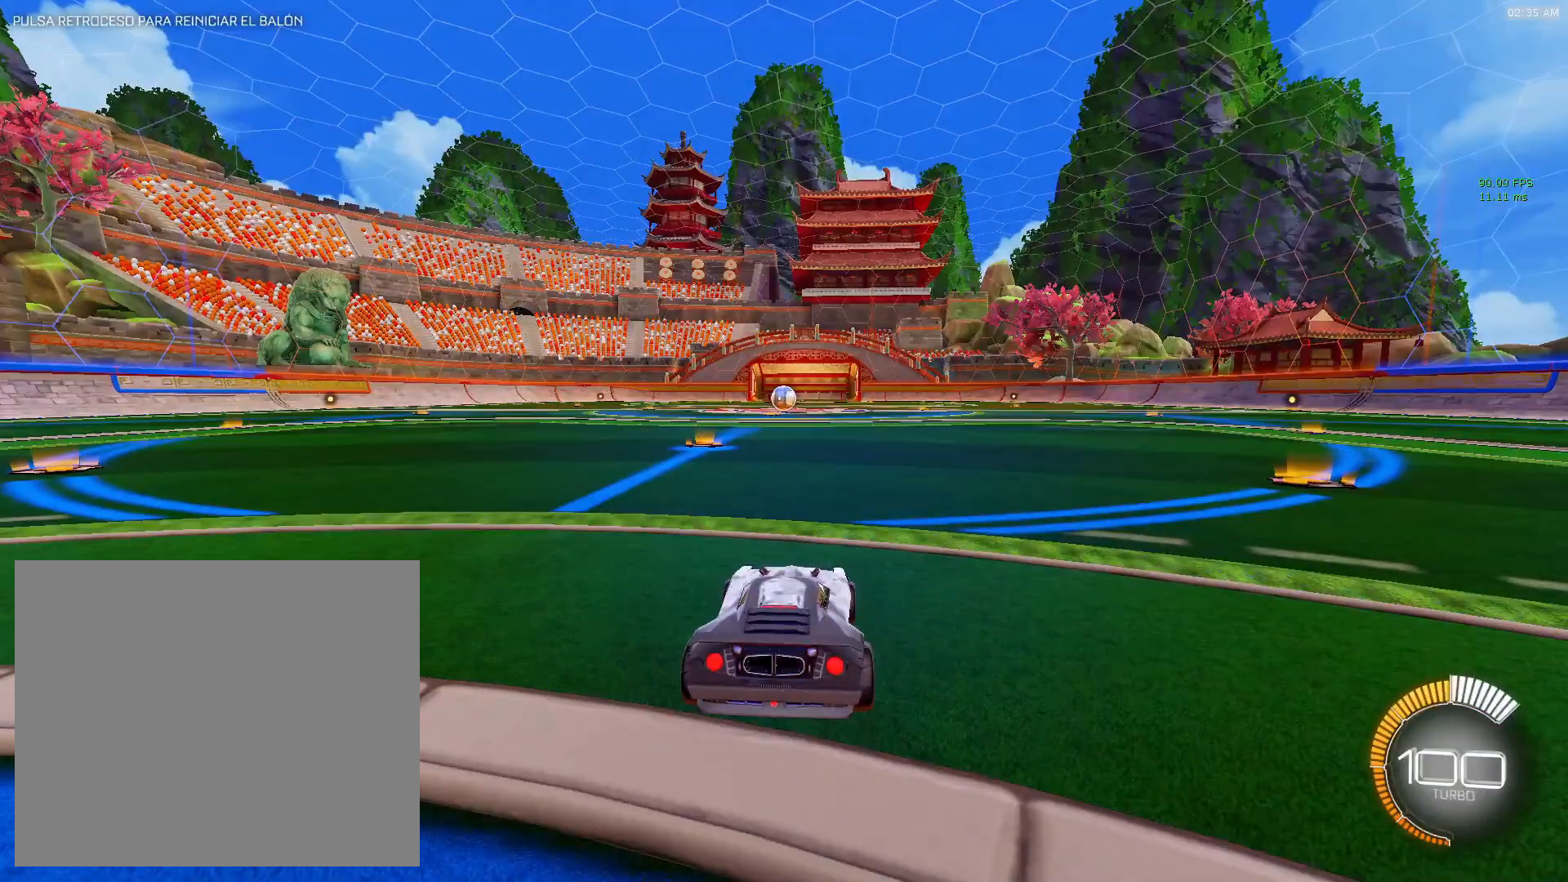
Gameplay with a controller (PlayStation layout); each line is a JSON object with the inputs held at the frame after it. "events" lists button and stick changes between this image and that frame as [ms after this image, input, new state], when the widget could be followed in between. Not read: L3 R3 right_stick.
{"buttons": ["CIRCLE"], "left_stick": "up-right", "events": [[67, "CIRCLE", "down"], [167, "left_stick", "up-right"], [217, "left_stick", "center"], [300, "left_stick", "up-left"], [350, "CROSS", "down"], [467, "CROSS", "up"], [467, "left_stick", "up-right"]]}
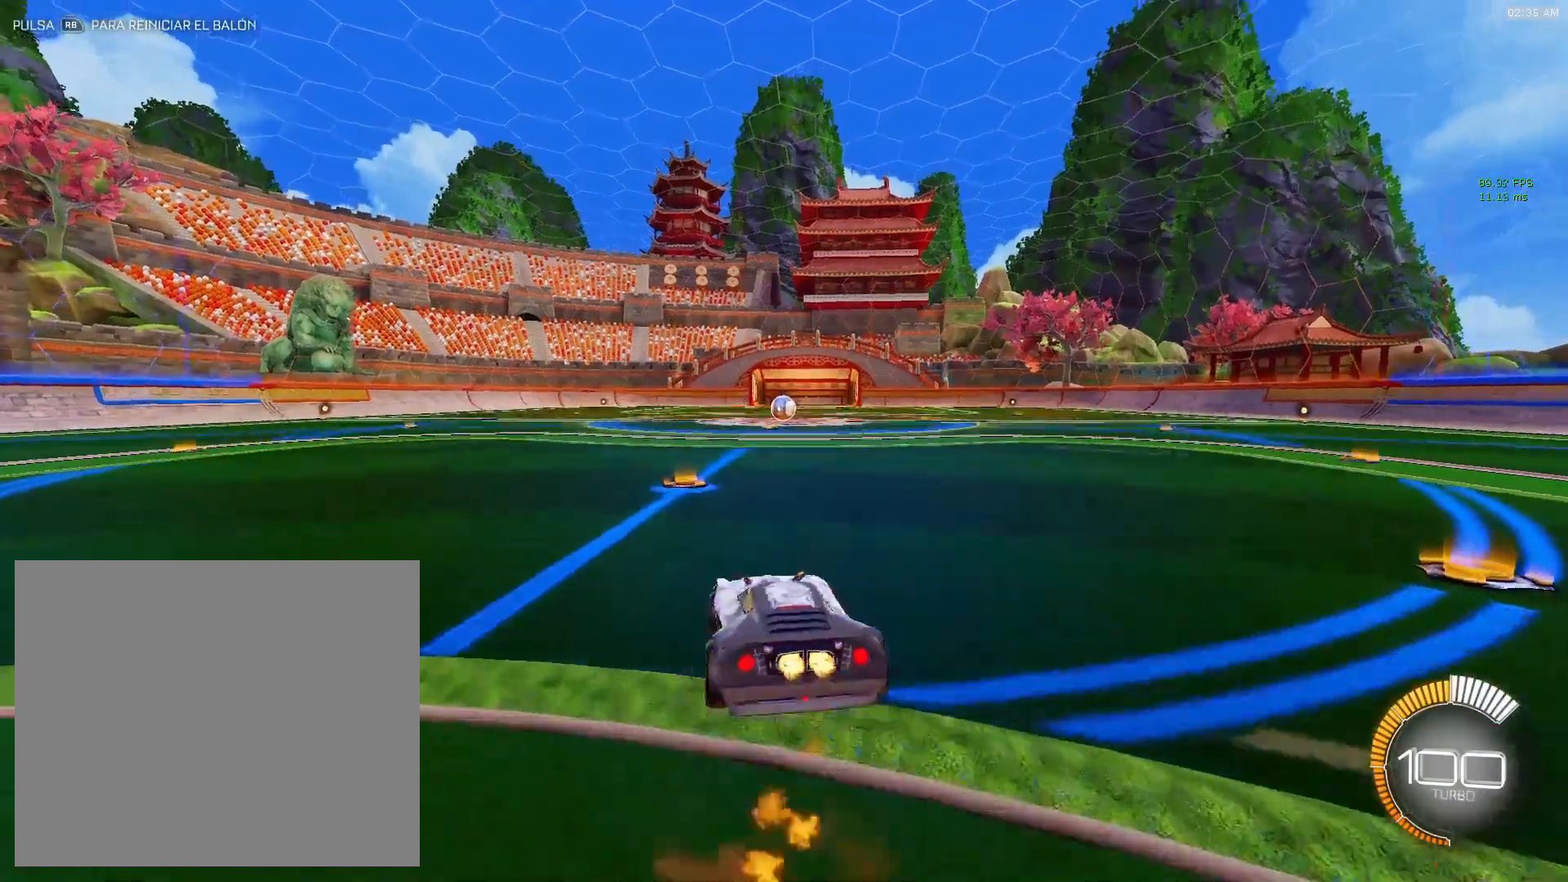
{"buttons": ["CIRCLE"], "left_stick": "center", "events": [[100, "left_stick", "up-left"], [200, "CROSS", "down"], [367, "left_stick", "center"], [400, "CROSS", "up"]]}
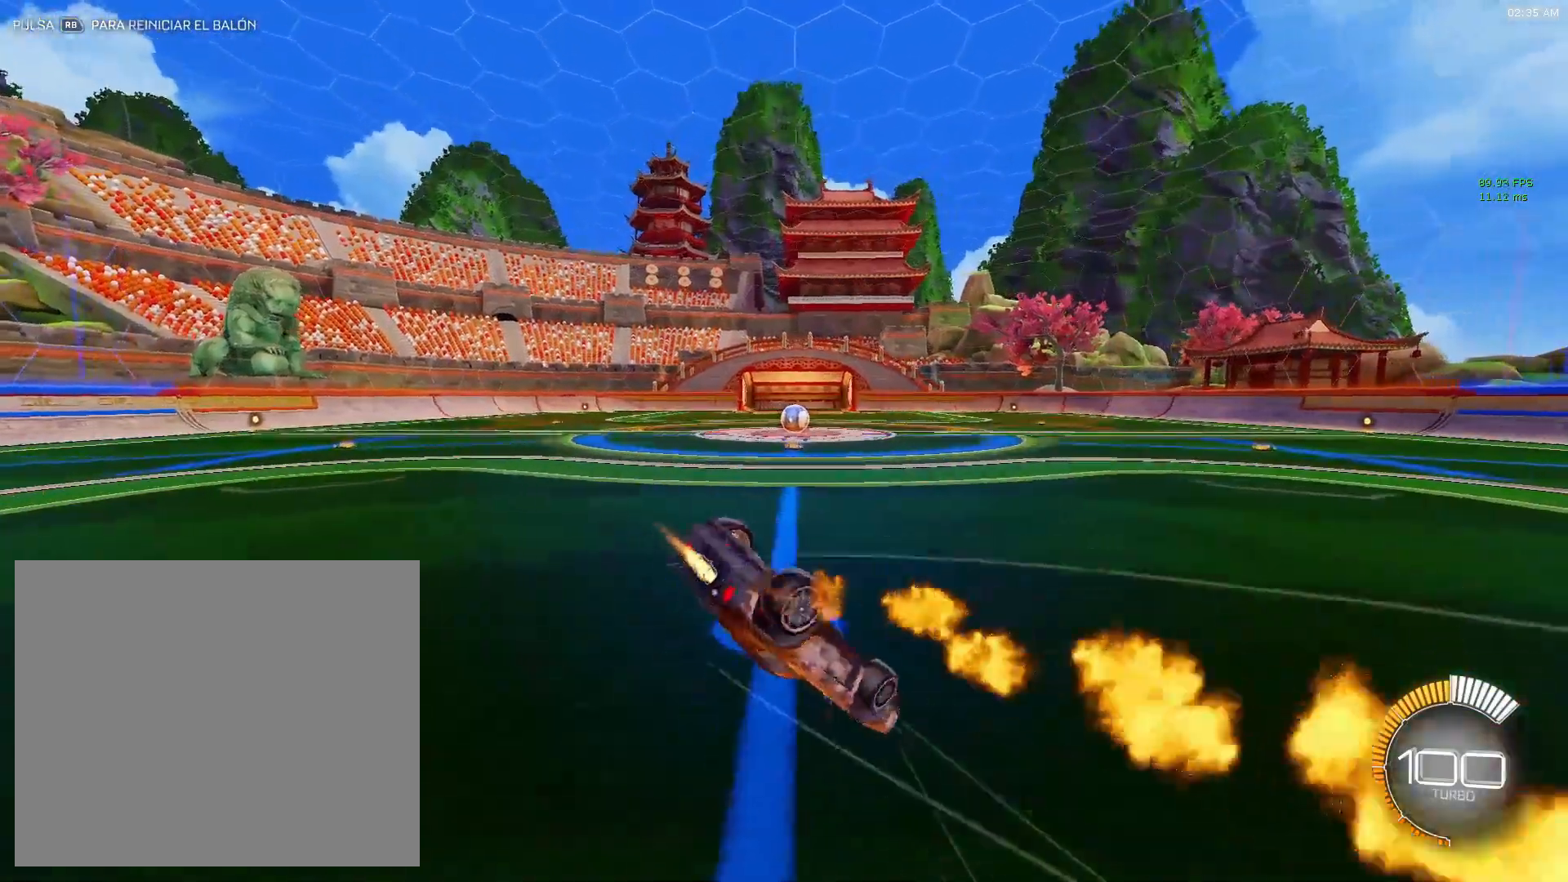
{"buttons": ["CIRCLE"], "left_stick": "down-left", "events": [[217, "left_stick", "down"], [317, "left_stick", "down-left"], [367, "L1", "down"], [500, "L1", "up"]]}
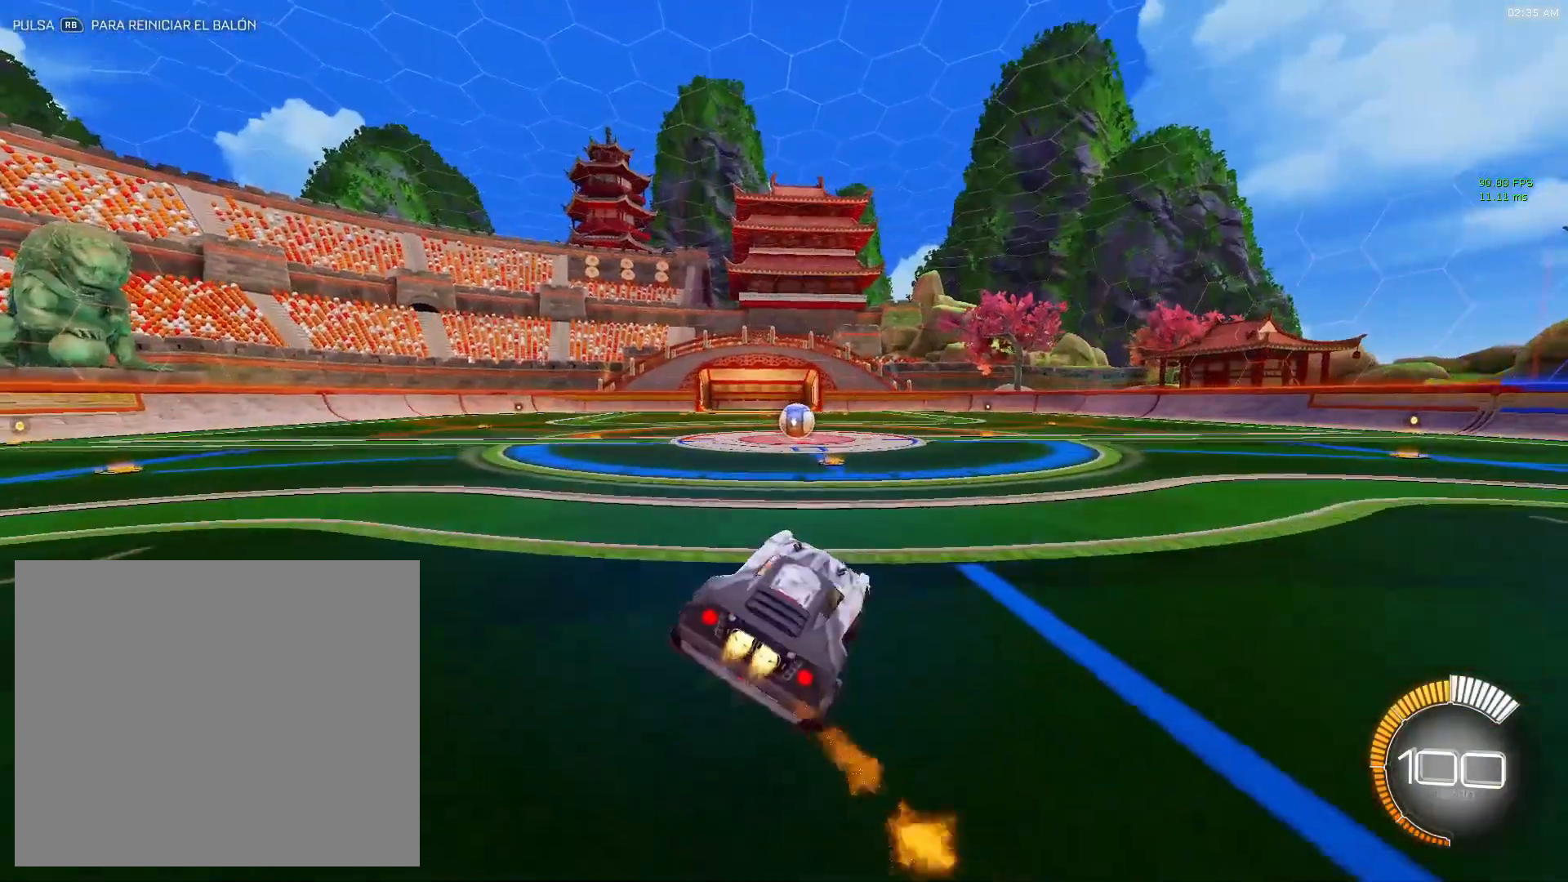
{"buttons": [], "left_stick": "right", "events": [[167, "CIRCLE", "up"], [317, "left_stick", "center"], [417, "left_stick", "right"]]}
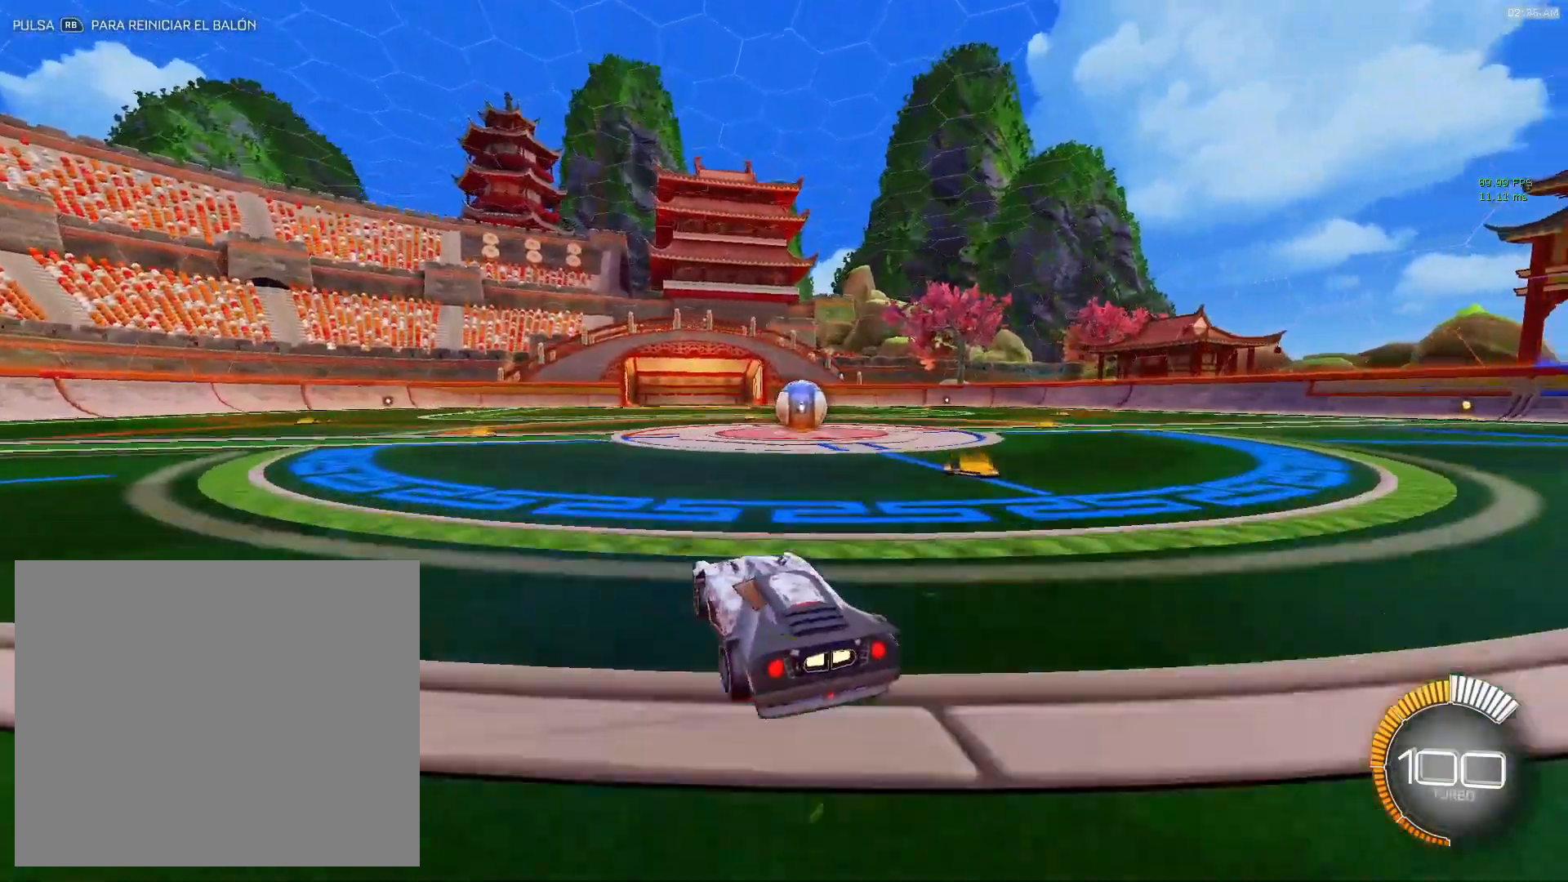
{"buttons": [], "left_stick": "center", "events": [[83, "L2", "down"], [200, "left_stick", "center"], [283, "L2", "up"]]}
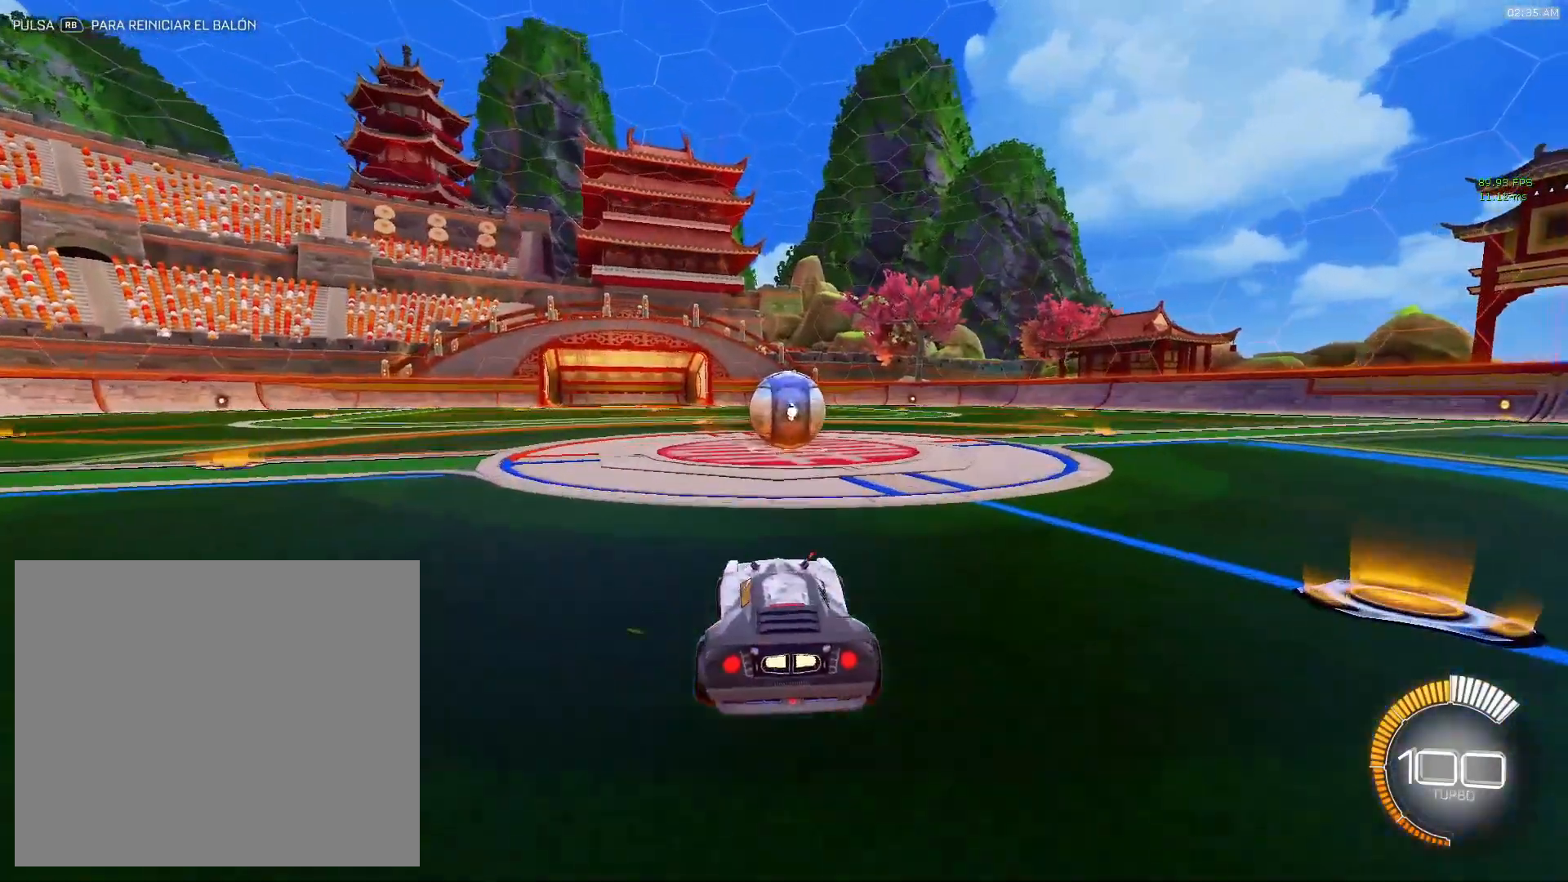
{"buttons": [], "left_stick": "center", "events": []}
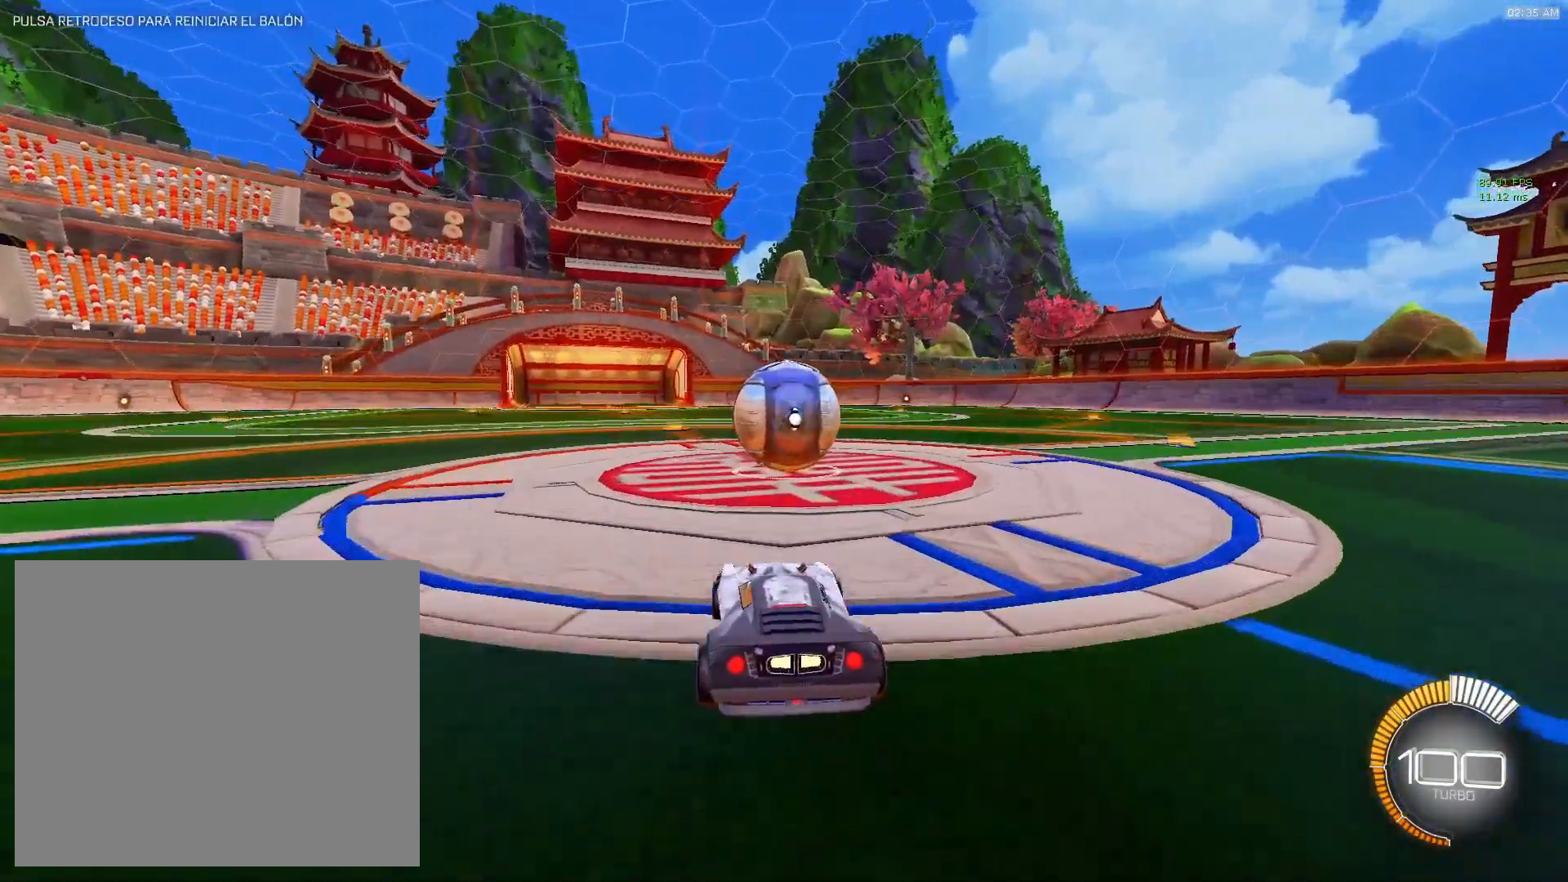
{"buttons": [], "left_stick": "center", "events": []}
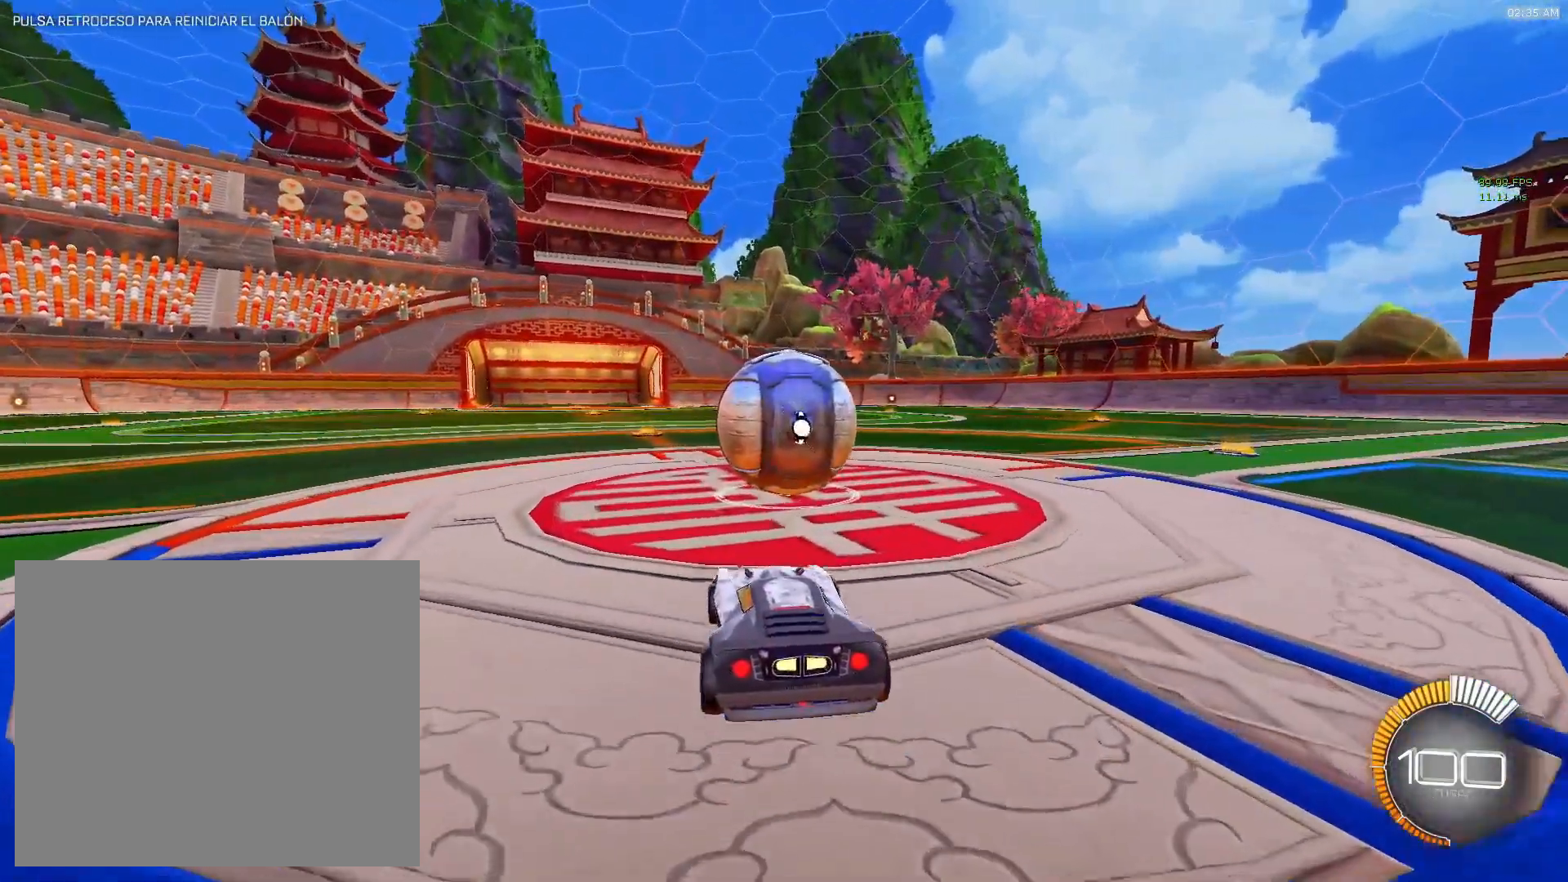
{"buttons": ["R2"], "left_stick": "left", "events": [[100, "left_stick", "left"], [200, "left_stick", "center"], [300, "R2", "down"], [500, "left_stick", "left"]]}
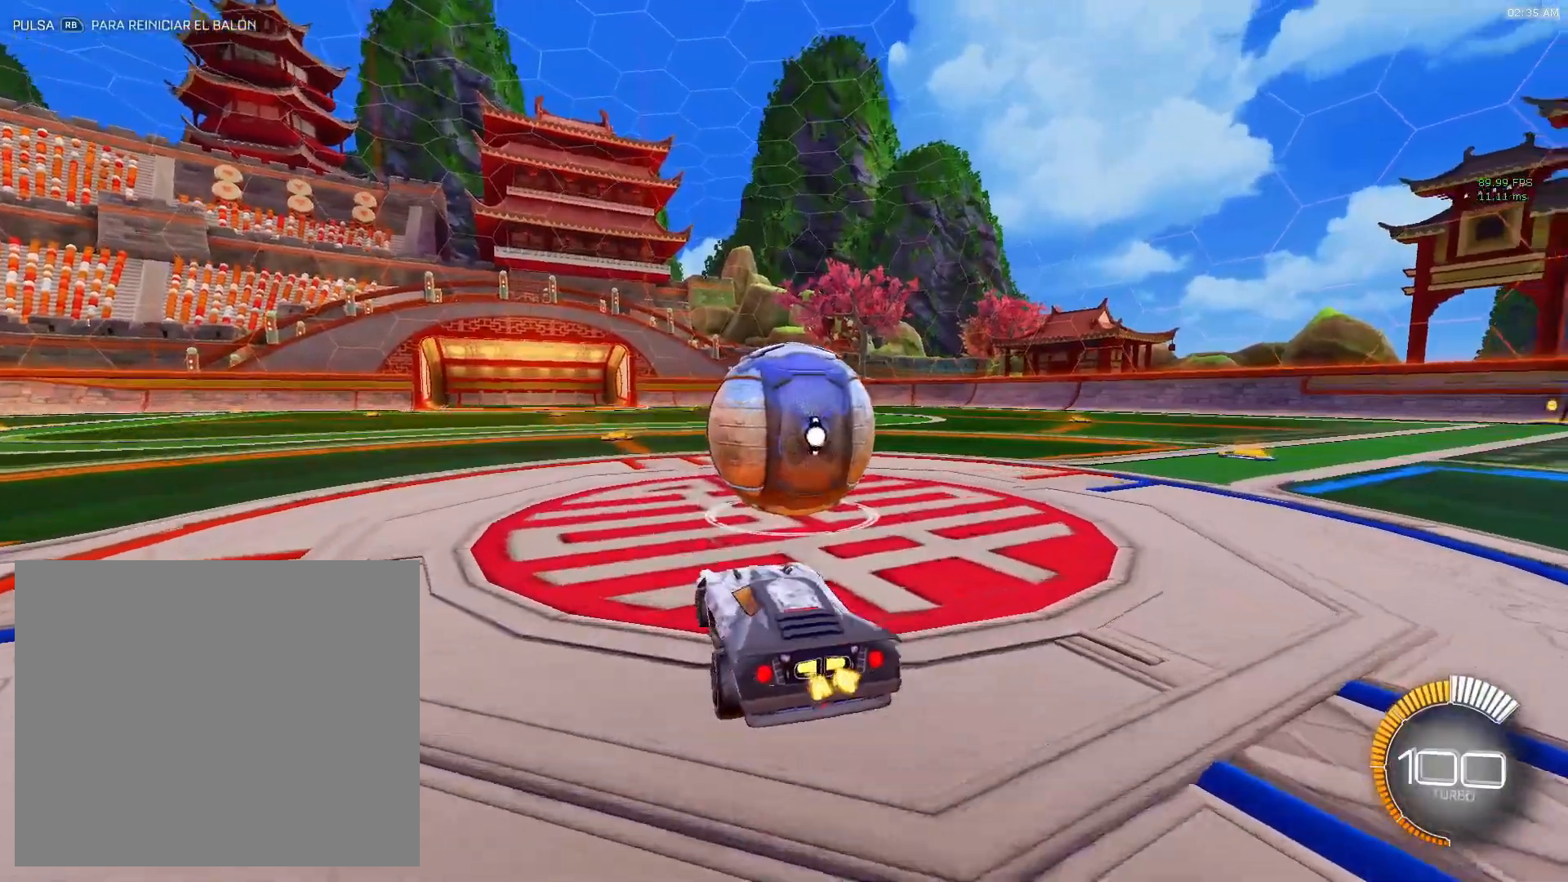
{"buttons": ["R2"], "left_stick": "right", "events": [[100, "left_stick", "center"], [183, "left_stick", "right"], [400, "left_stick", "center"], [500, "left_stick", "right"]]}
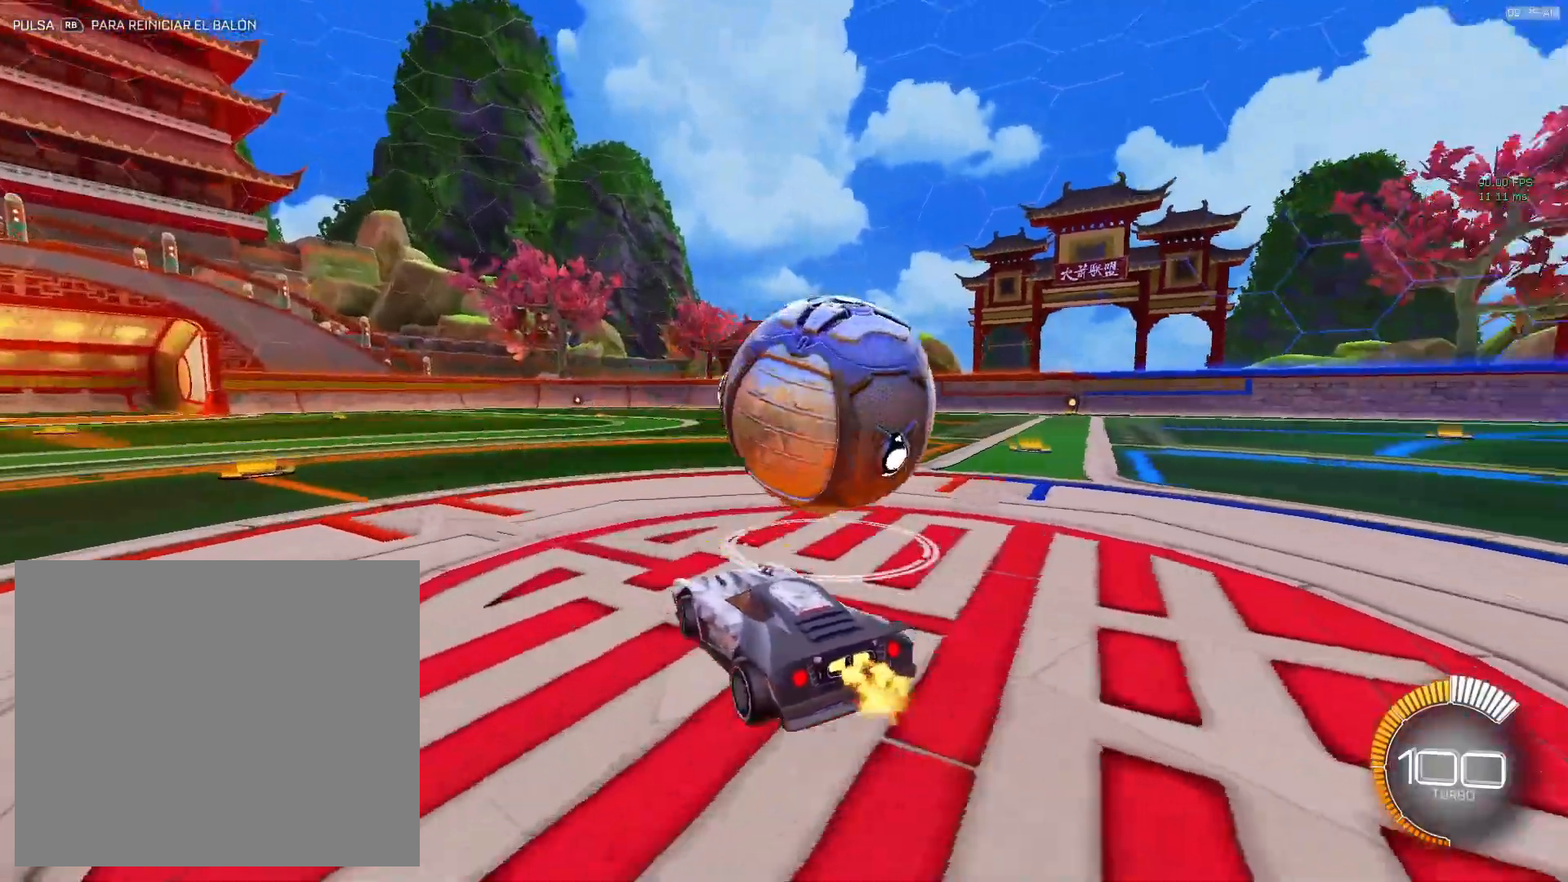
{"buttons": ["R2"], "left_stick": "right", "events": [[183, "CIRCLE", "down"], [217, "left_stick", "center"], [433, "CIRCLE", "up"], [433, "left_stick", "right"]]}
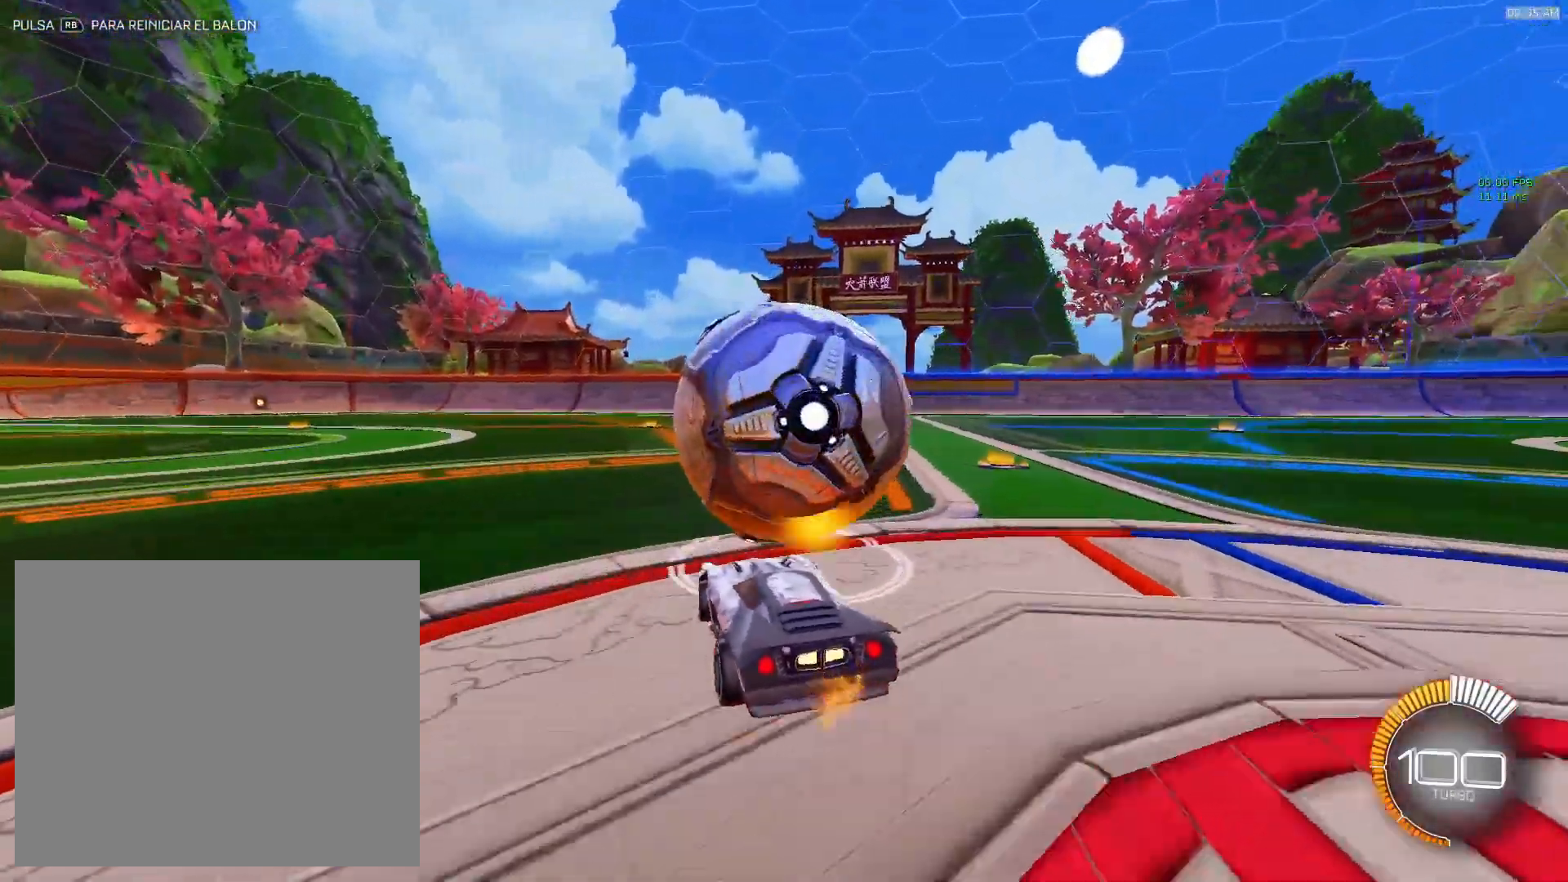
{"buttons": ["CIRCLE", "R2"], "left_stick": "center", "events": [[67, "left_stick", "center"], [133, "CIRCLE", "down"], [200, "left_stick", "left"], [333, "left_stick", "right"], [417, "left_stick", "center"]]}
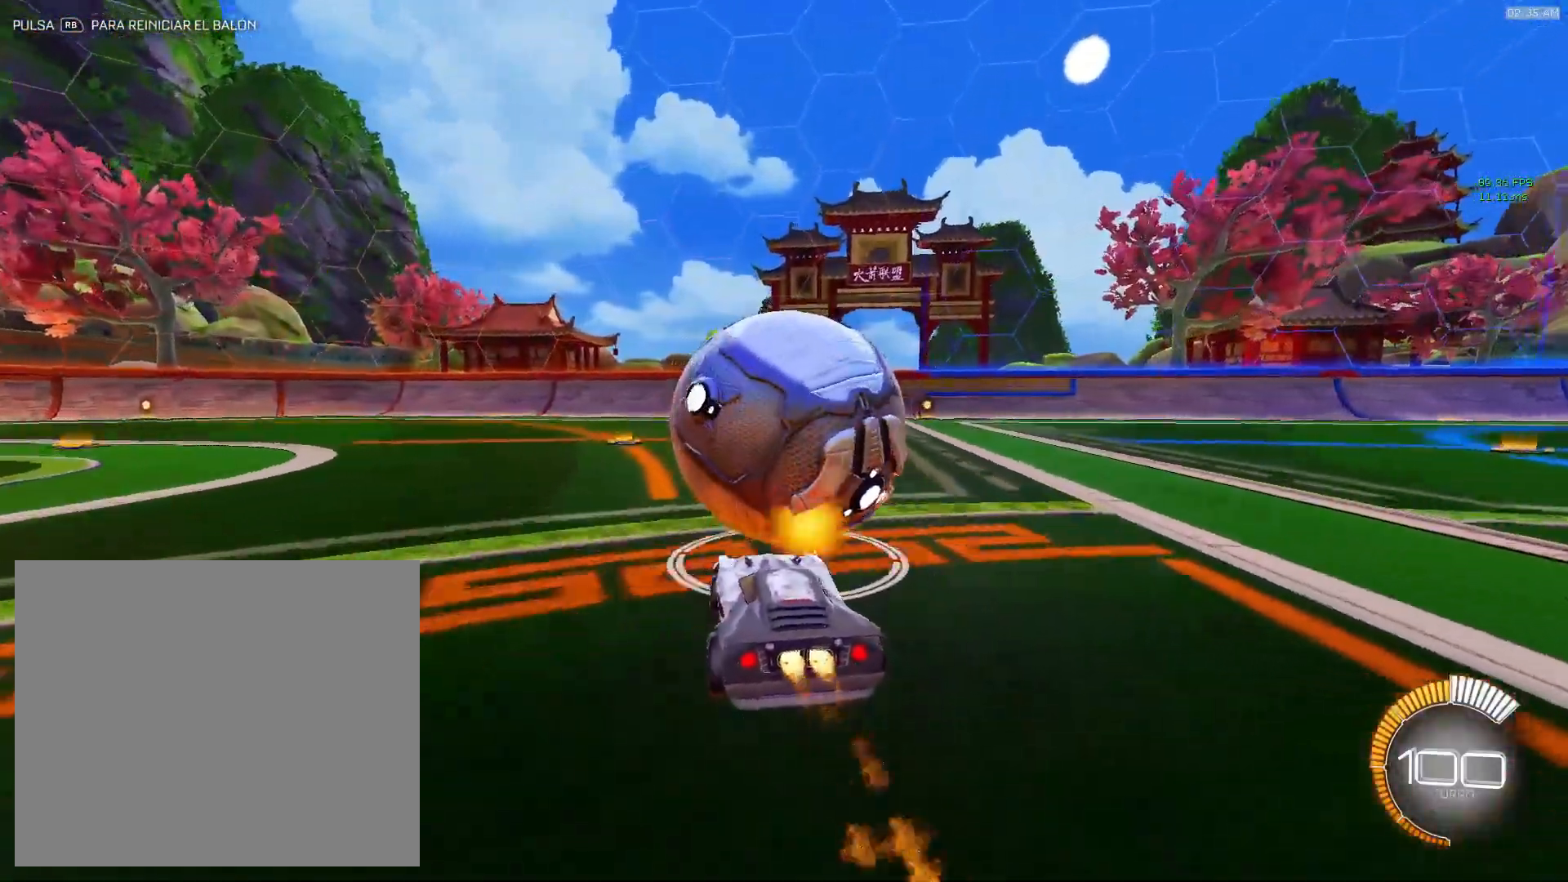
{"buttons": ["R2"], "left_stick": "center", "events": [[300, "CIRCLE", "up"]]}
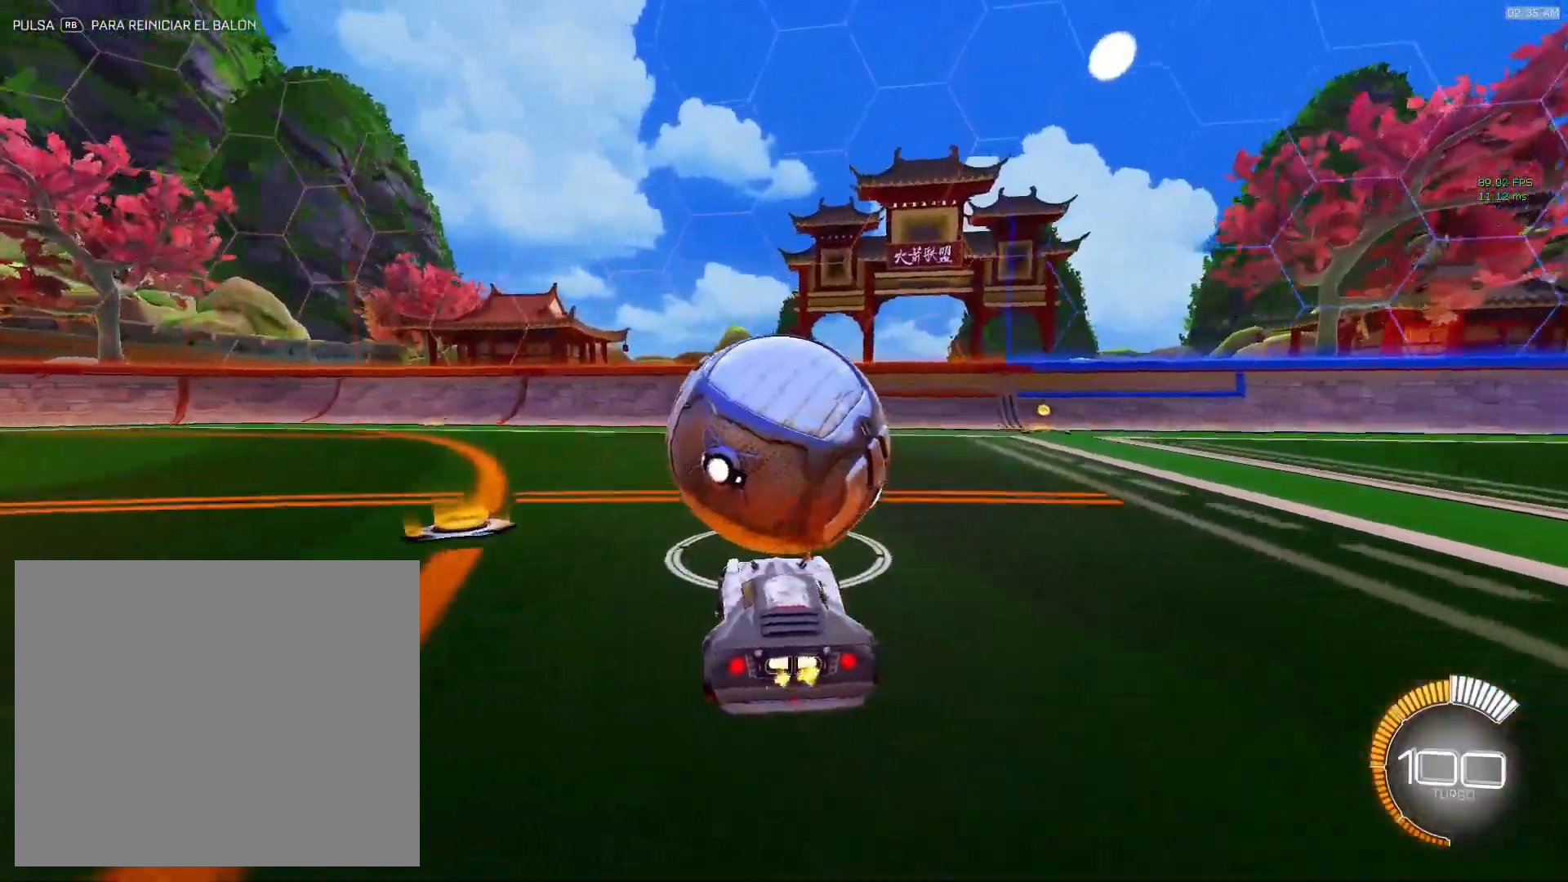
{"buttons": [], "left_stick": "center", "events": [[400, "R2", "up"]]}
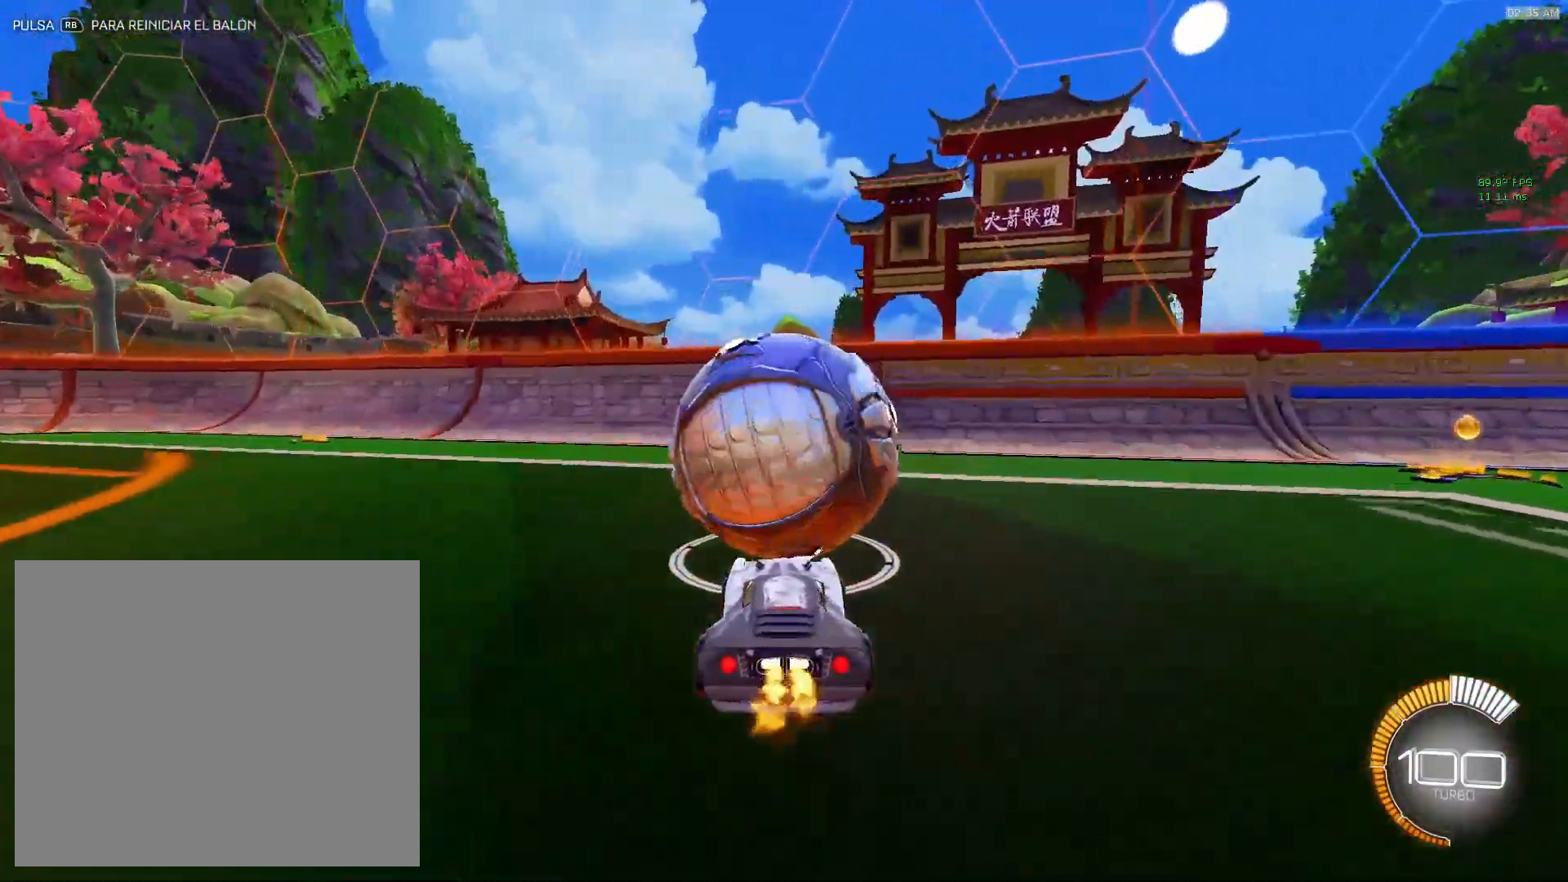
{"buttons": [], "left_stick": "center", "events": []}
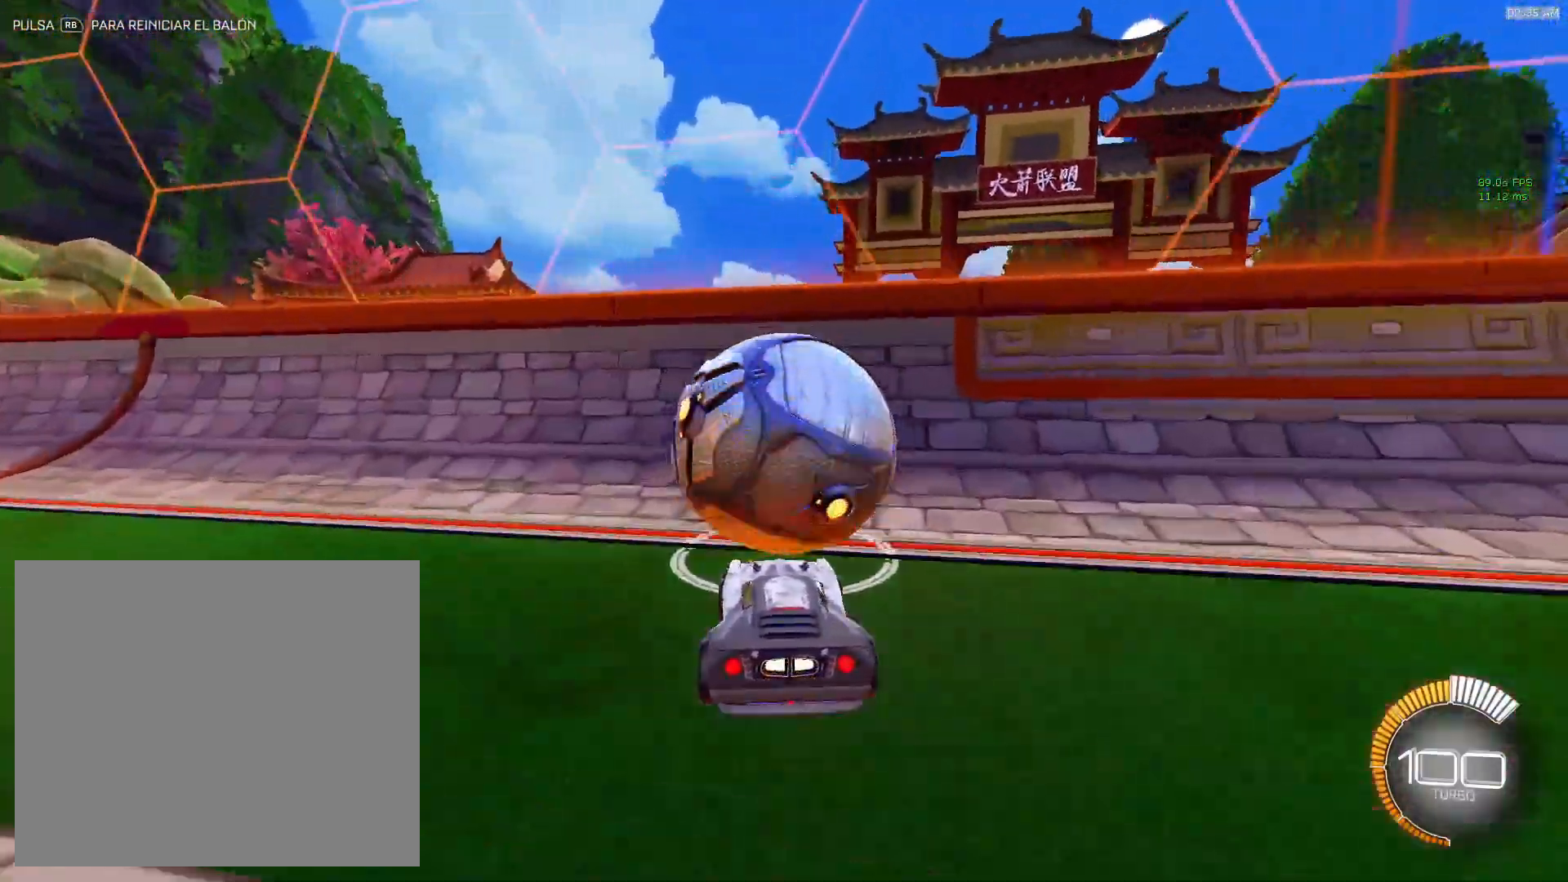
{"buttons": [], "left_stick": "up", "events": [[233, "CROSS", "down"], [233, "left_stick", "up"], [267, "CROSS", "up"]]}
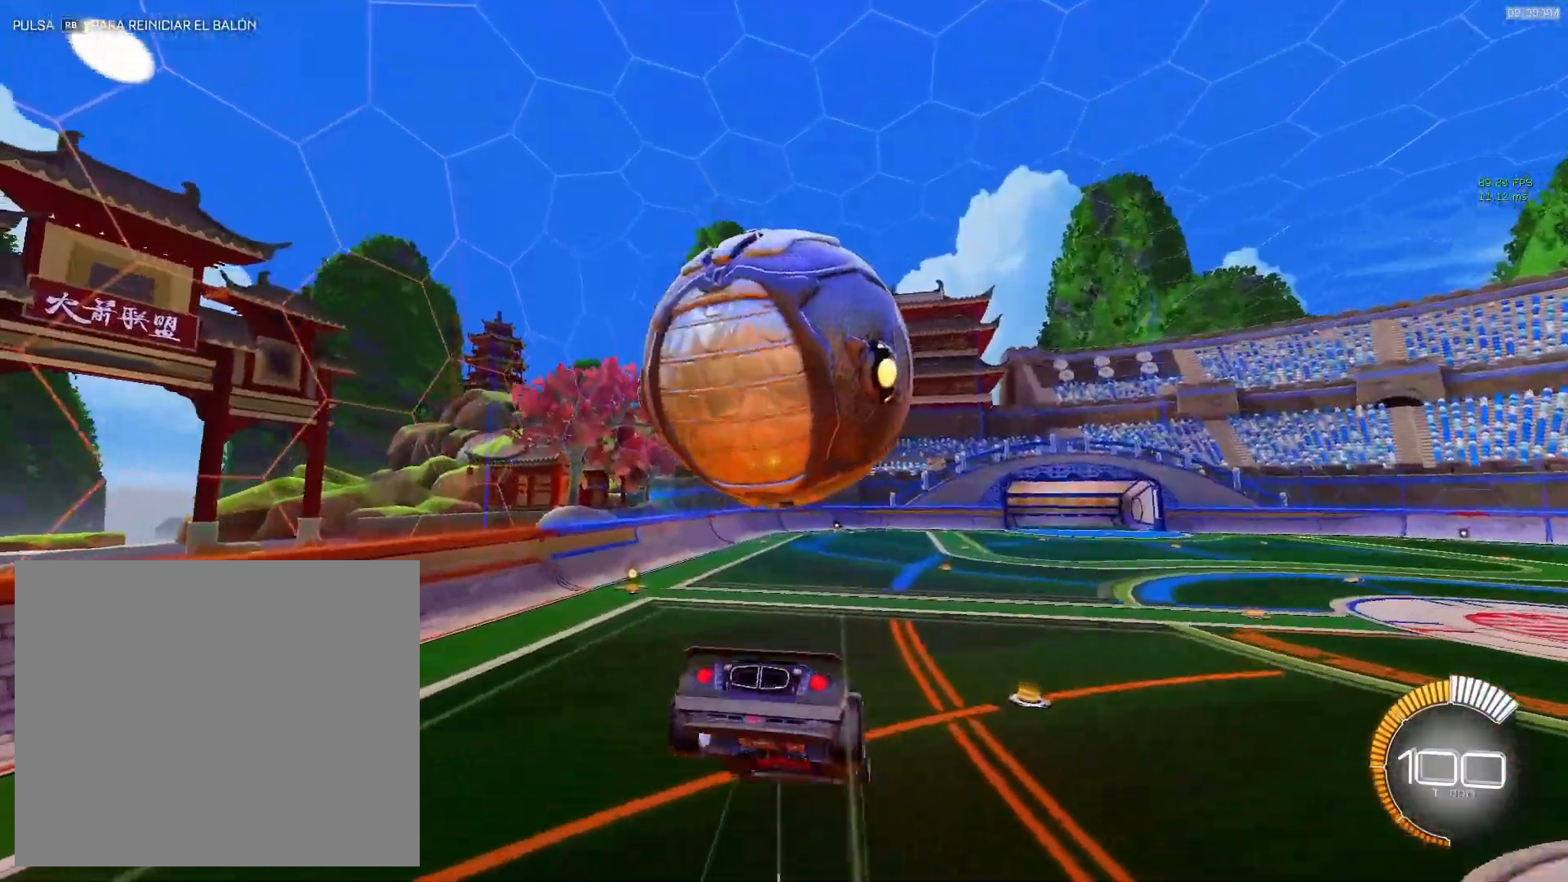
{"buttons": ["CIRCLE"], "left_stick": "left", "events": [[17, "left_stick", "center"], [67, "CIRCLE", "down"], [133, "left_stick", "up-left"], [500, "left_stick", "left"]]}
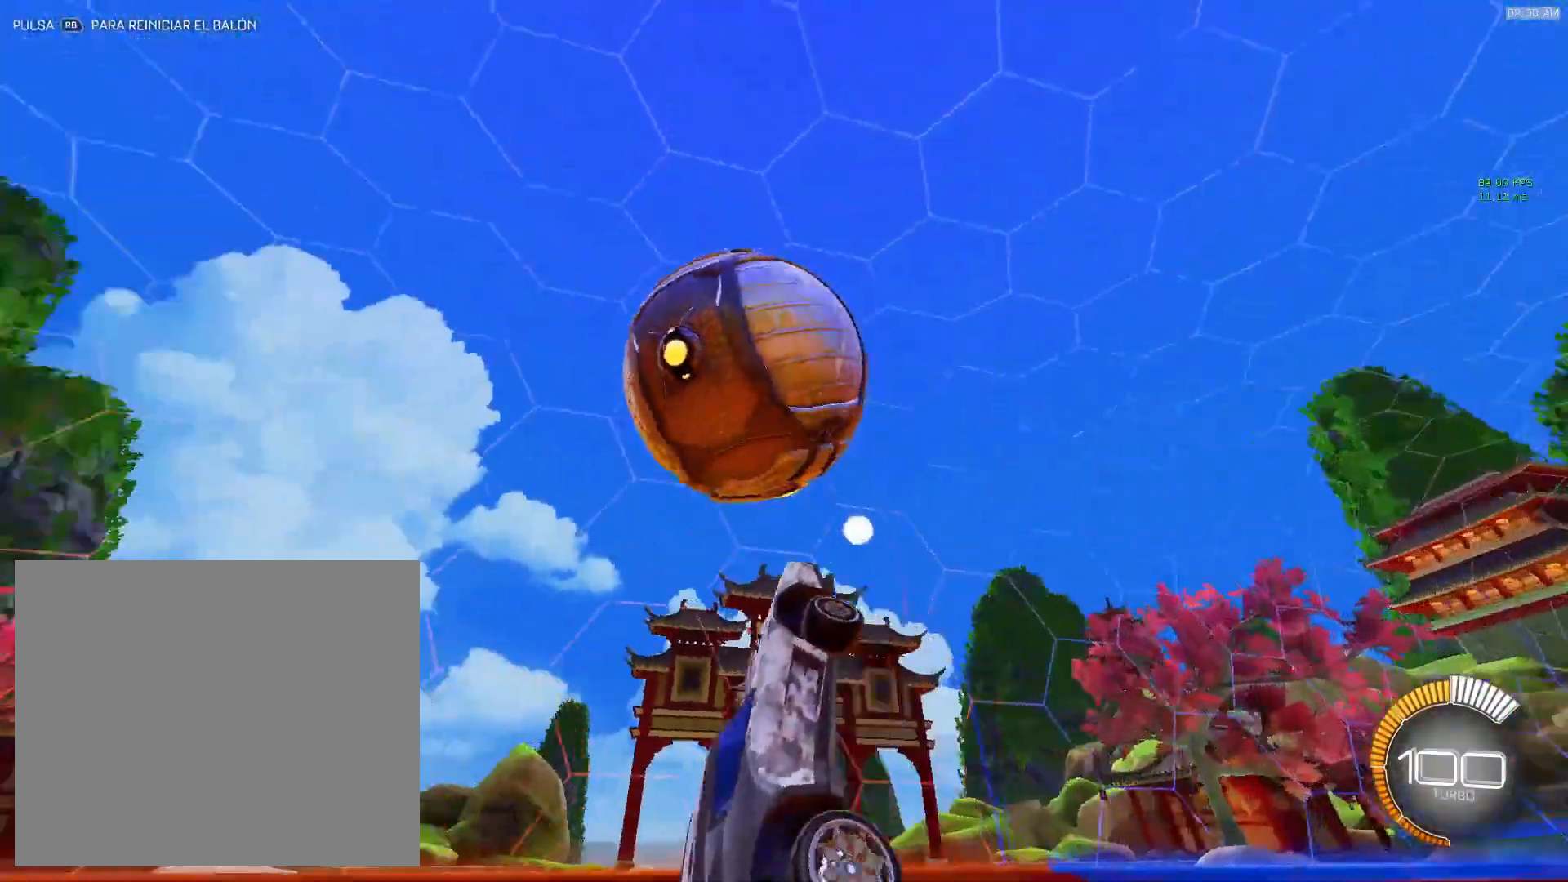
{"buttons": ["L1"], "left_stick": "down-right", "events": [[167, "CIRCLE", "up"], [167, "L1", "down"], [333, "left_stick", "down-right"]]}
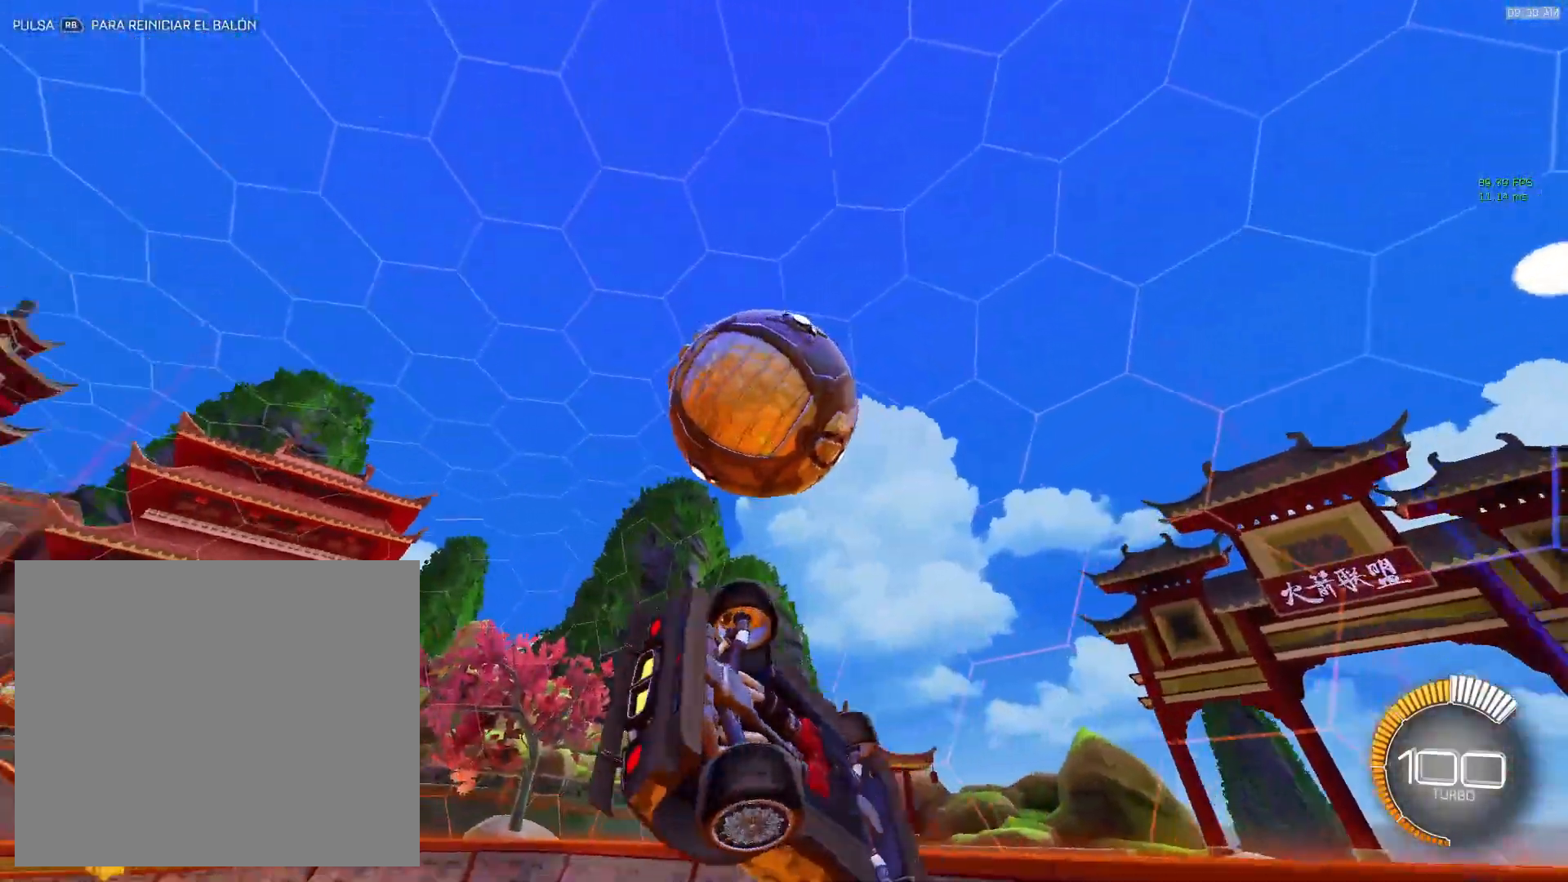
{"buttons": ["CIRCLE", "R2"], "left_stick": "center", "events": [[300, "L1", "up"], [367, "R2", "down"], [367, "left_stick", "center"], [400, "CIRCLE", "down"]]}
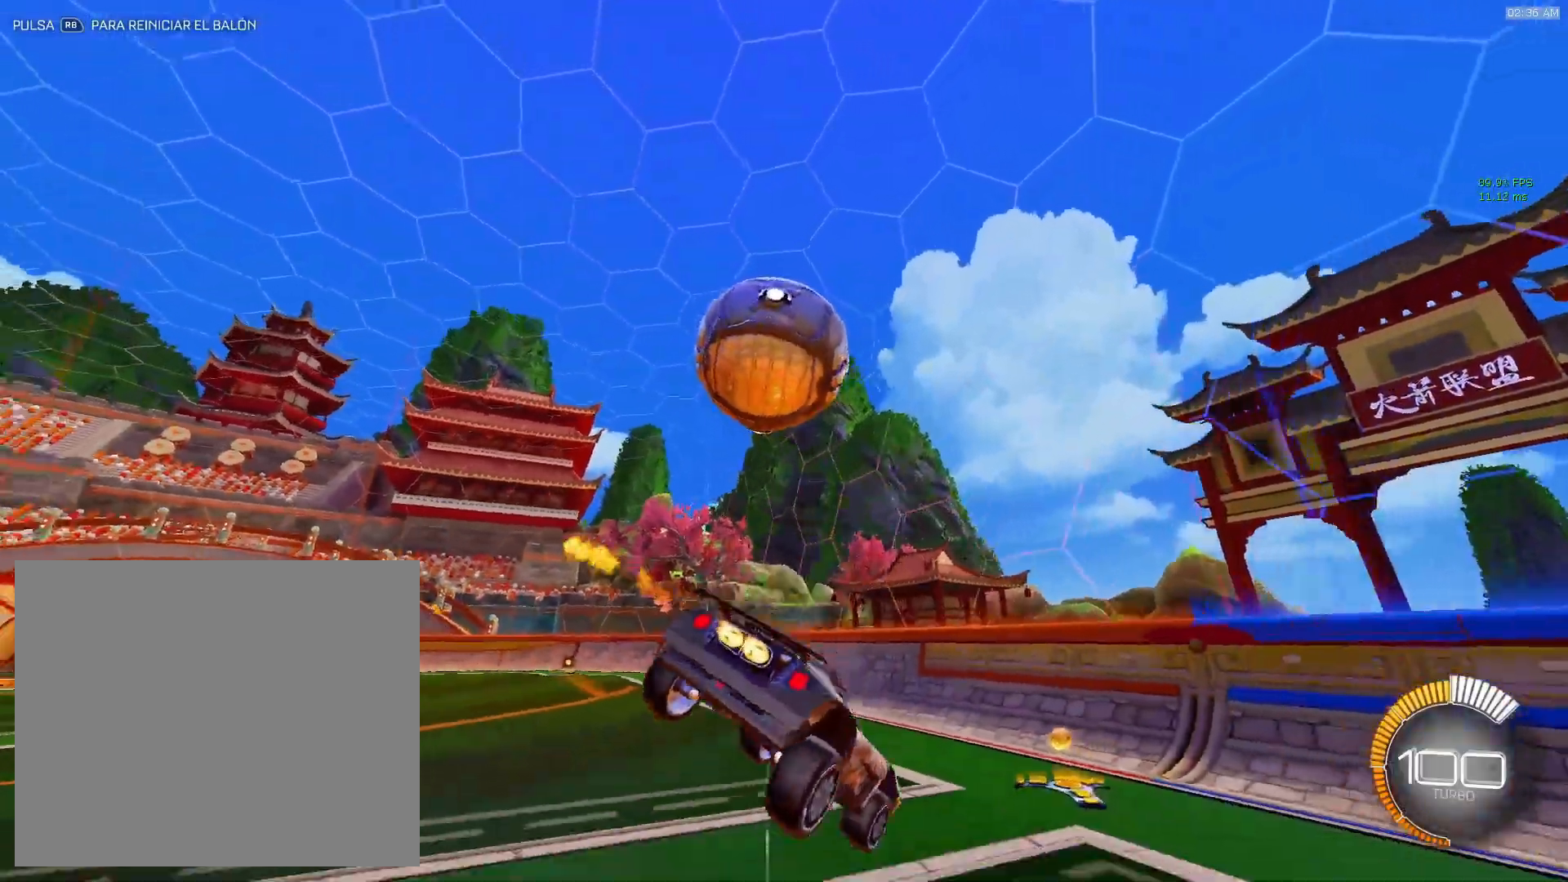
{"buttons": ["CROSS"], "left_stick": "down-right", "events": [[333, "CIRCLE", "up"], [367, "R2", "up"], [417, "left_stick", "down-right"], [433, "CROSS", "down"]]}